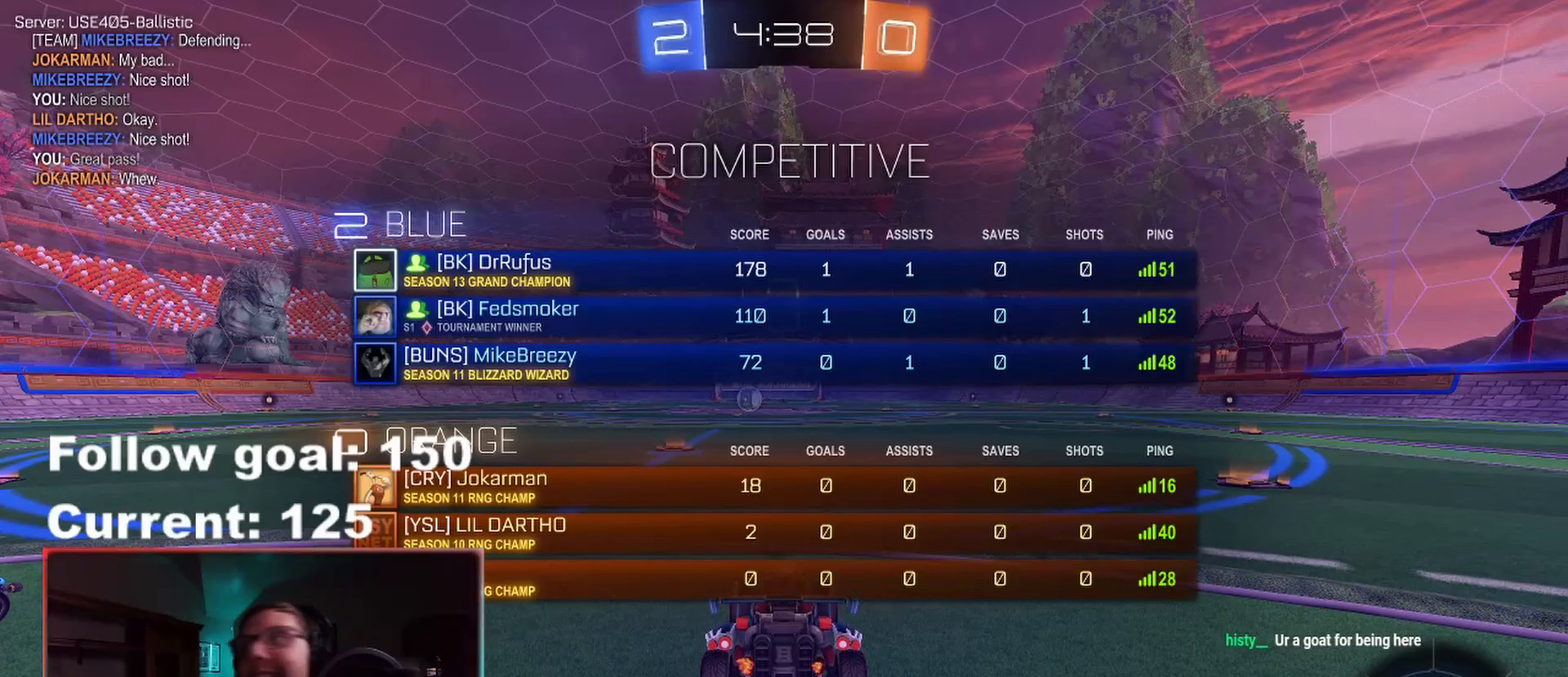
Gameplay with a controller (Xbox layout); each line is a JSON object with the inputs held at the frame after it. "events" lists button and stick changes between this image and that frame as [ms after this image, input, new state], when the widget could be followed in between.
{"buttons": ["SELECT"], "left_stick": "center", "right_stick": "center", "events": []}
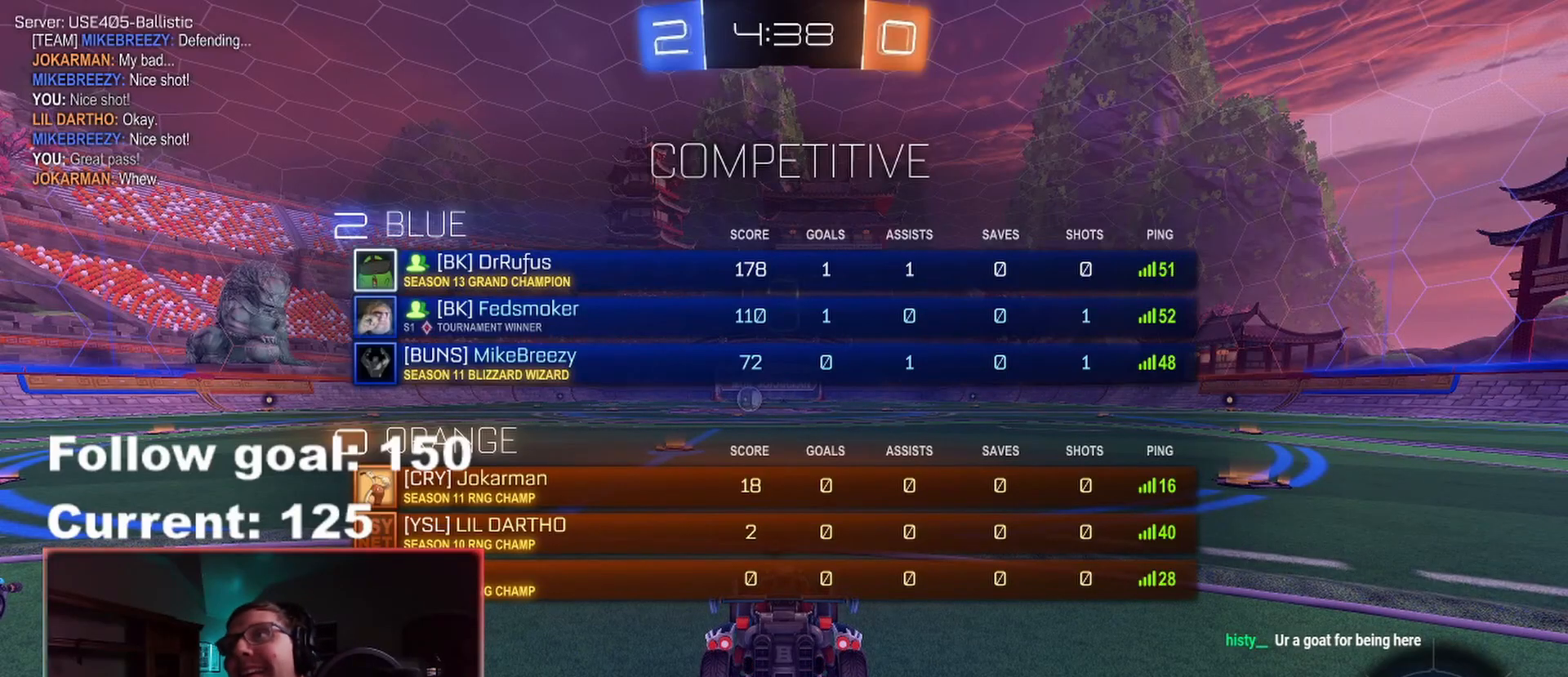
{"buttons": [], "left_stick": "center", "right_stick": "center", "events": [[450, "SELECT", "up"]]}
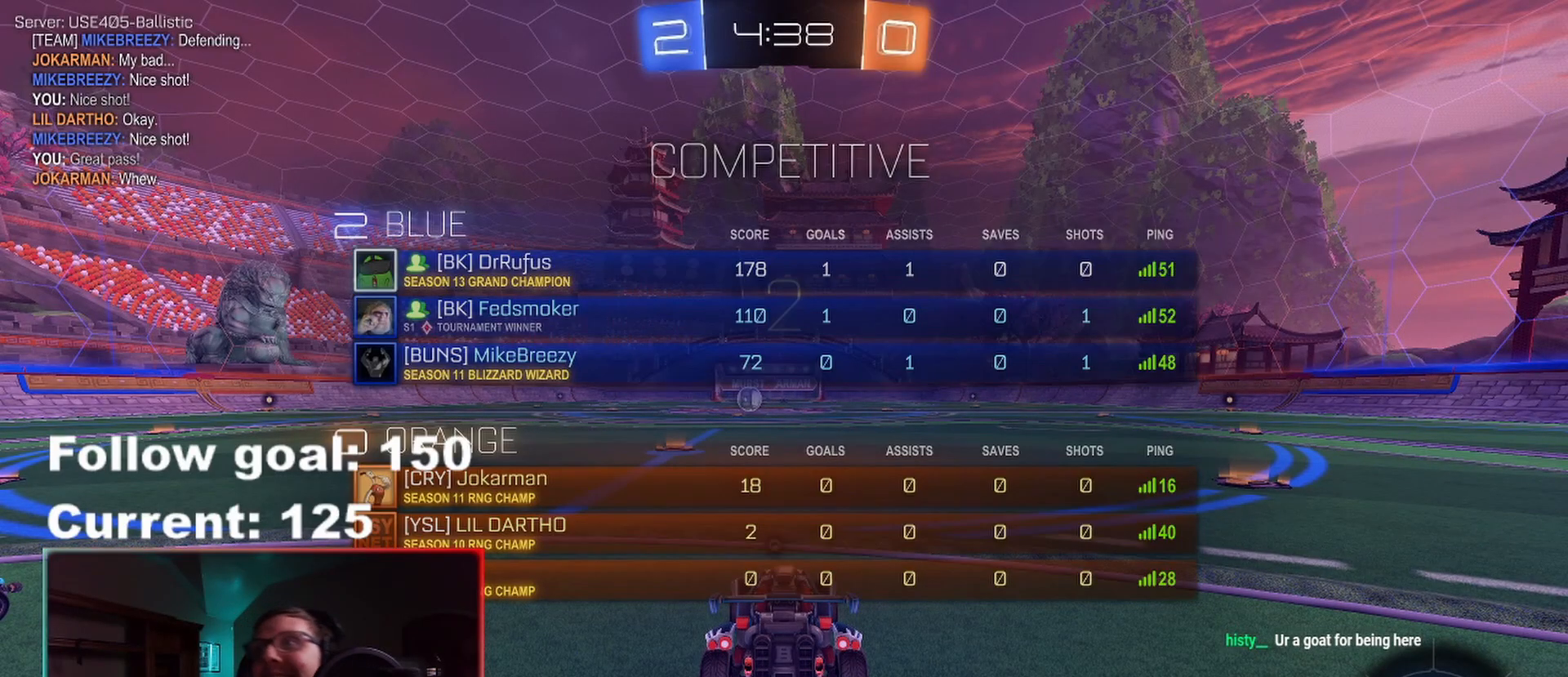
{"buttons": [], "left_stick": "center", "right_stick": "left", "events": [[167, "right_stick", "left"]]}
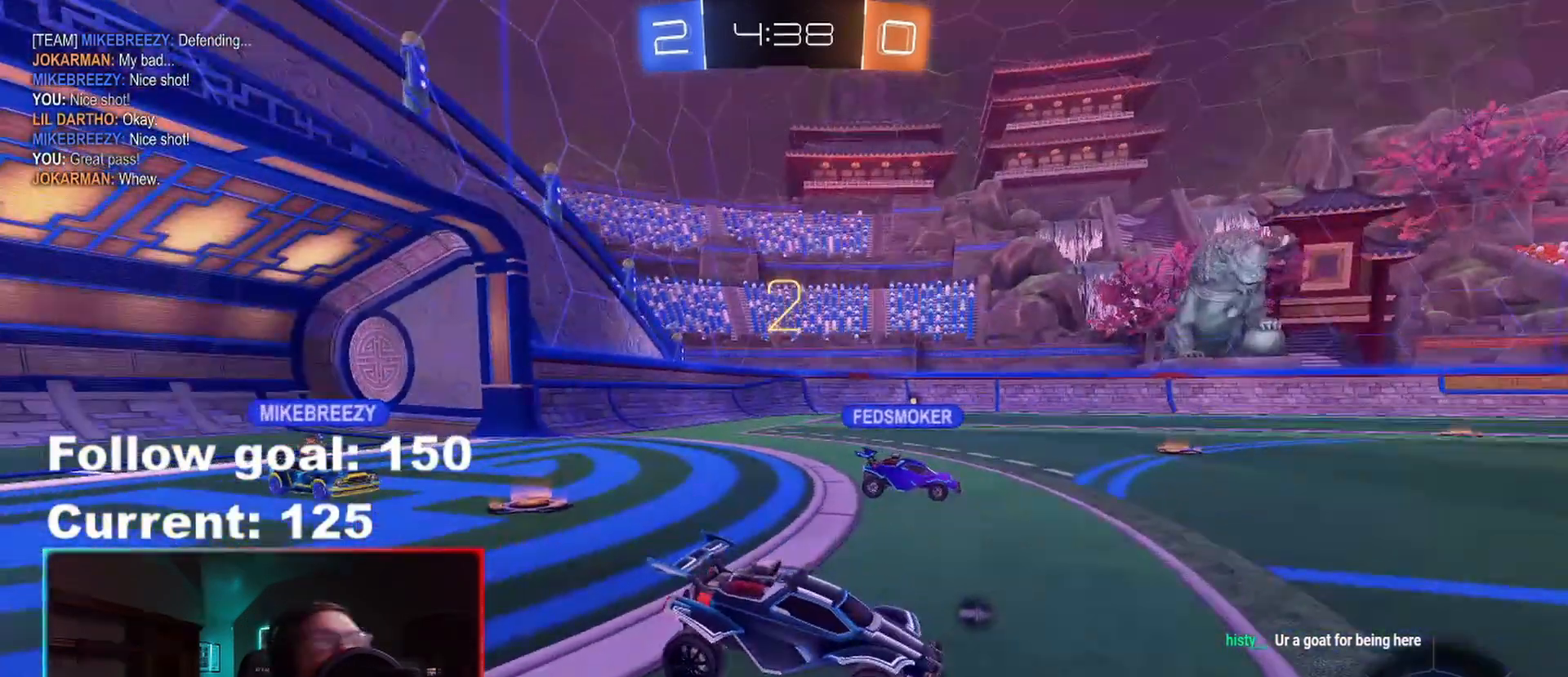
{"buttons": [], "left_stick": "center", "right_stick": "right", "events": [[167, "right_stick", "center"], [500, "right_stick", "right"]]}
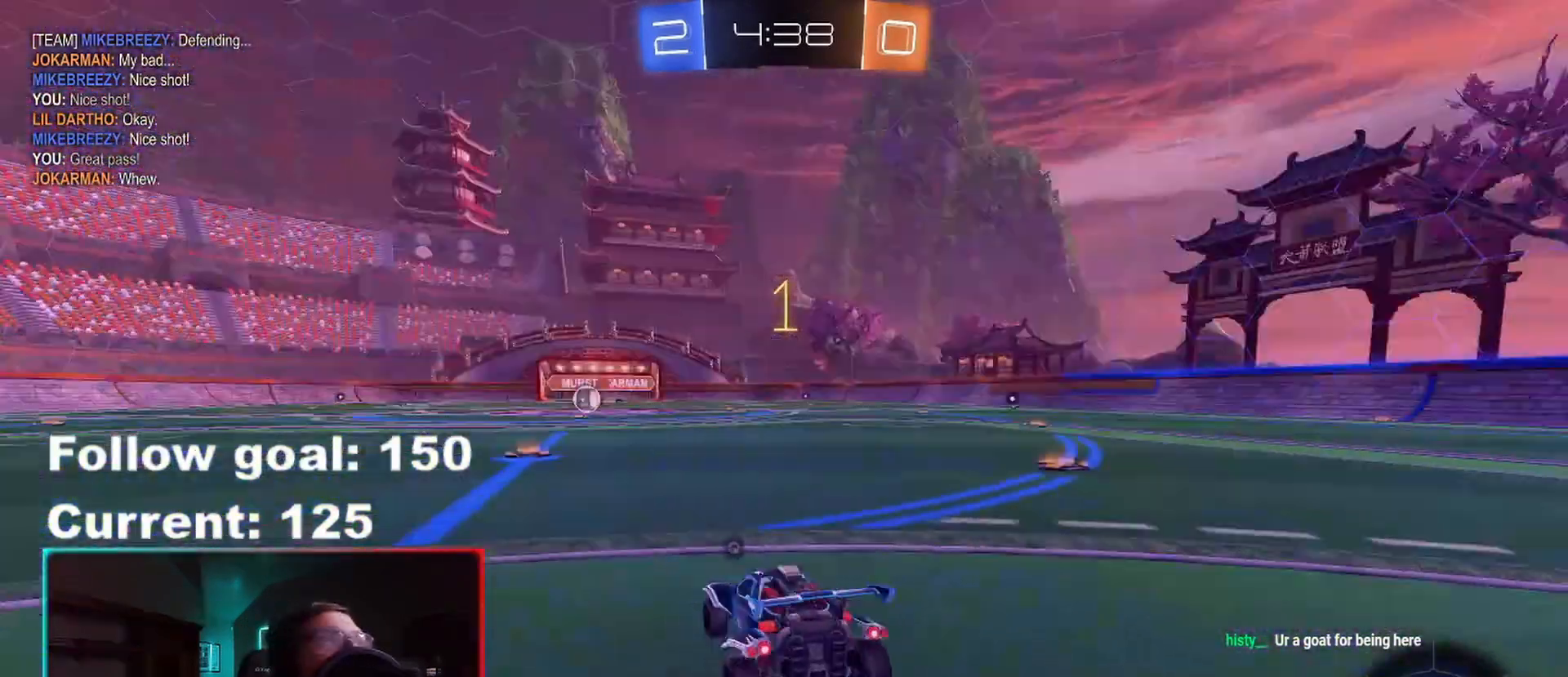
{"buttons": ["R1", "R2"], "left_stick": "right", "right_stick": "center", "events": [[67, "right_stick", "center"], [317, "left_stick", "right"], [333, "R1", "down"], [350, "R2", "down"]]}
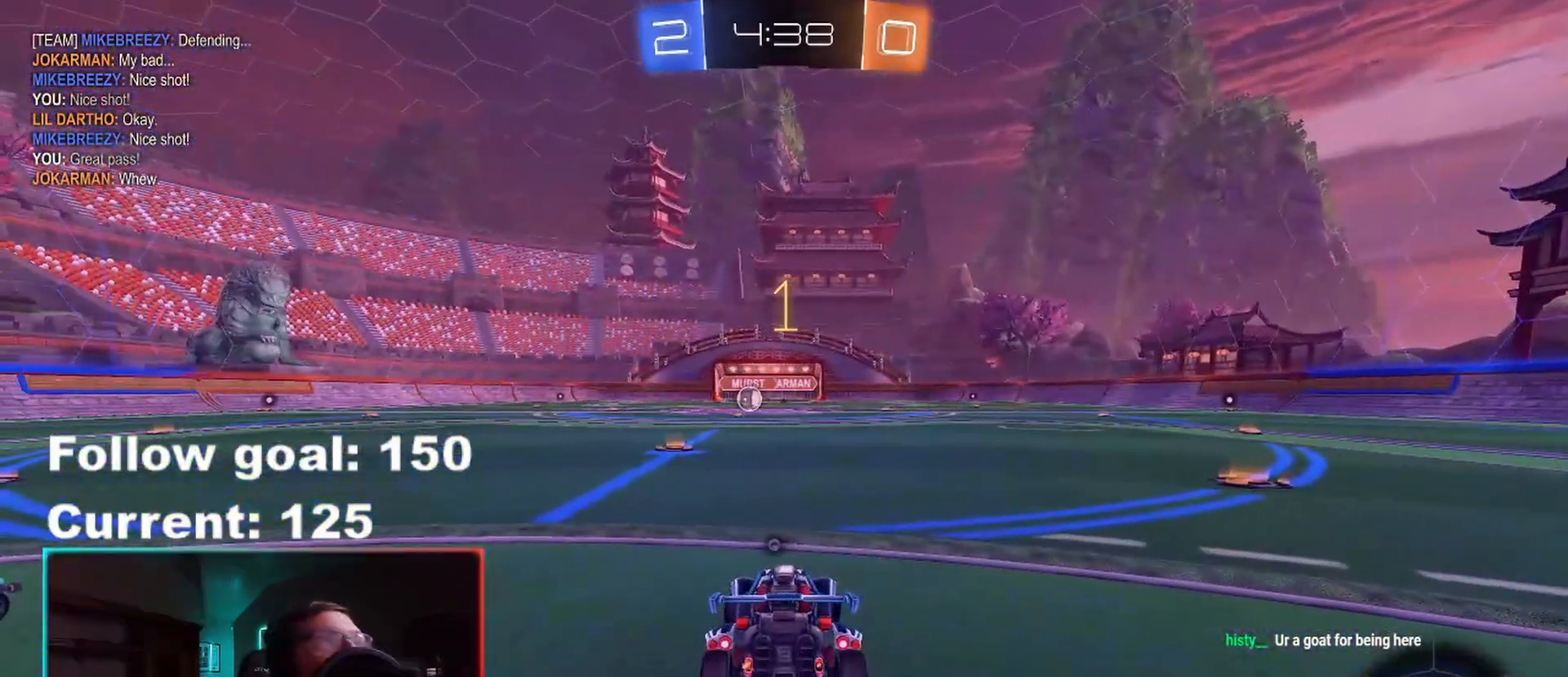
{"buttons": ["R1", "R2"], "left_stick": "right", "right_stick": "center", "events": []}
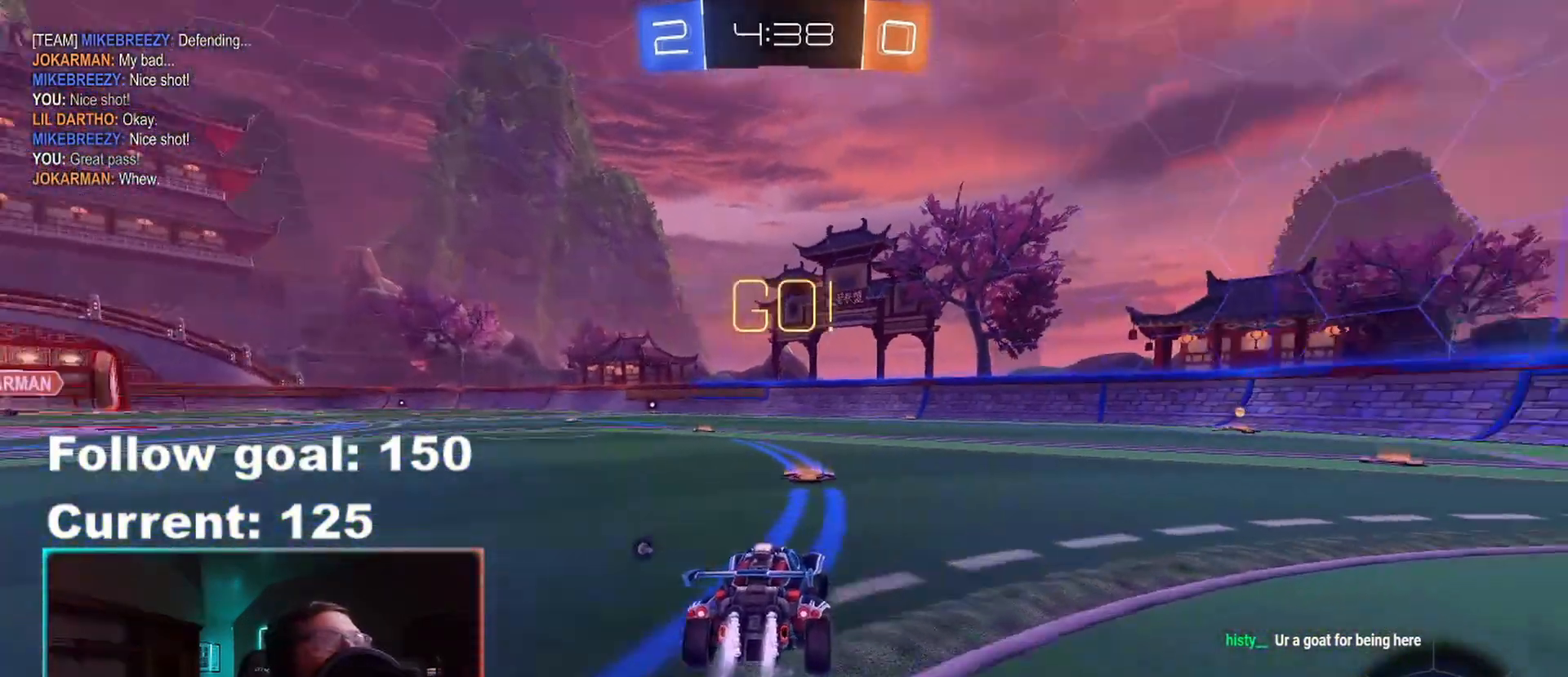
{"buttons": ["R2"], "left_stick": "up", "right_stick": "center", "events": [[300, "left_stick", "center"], [350, "left_stick", "up"], [383, "A", "down"], [450, "A", "up"], [450, "R1", "up"]]}
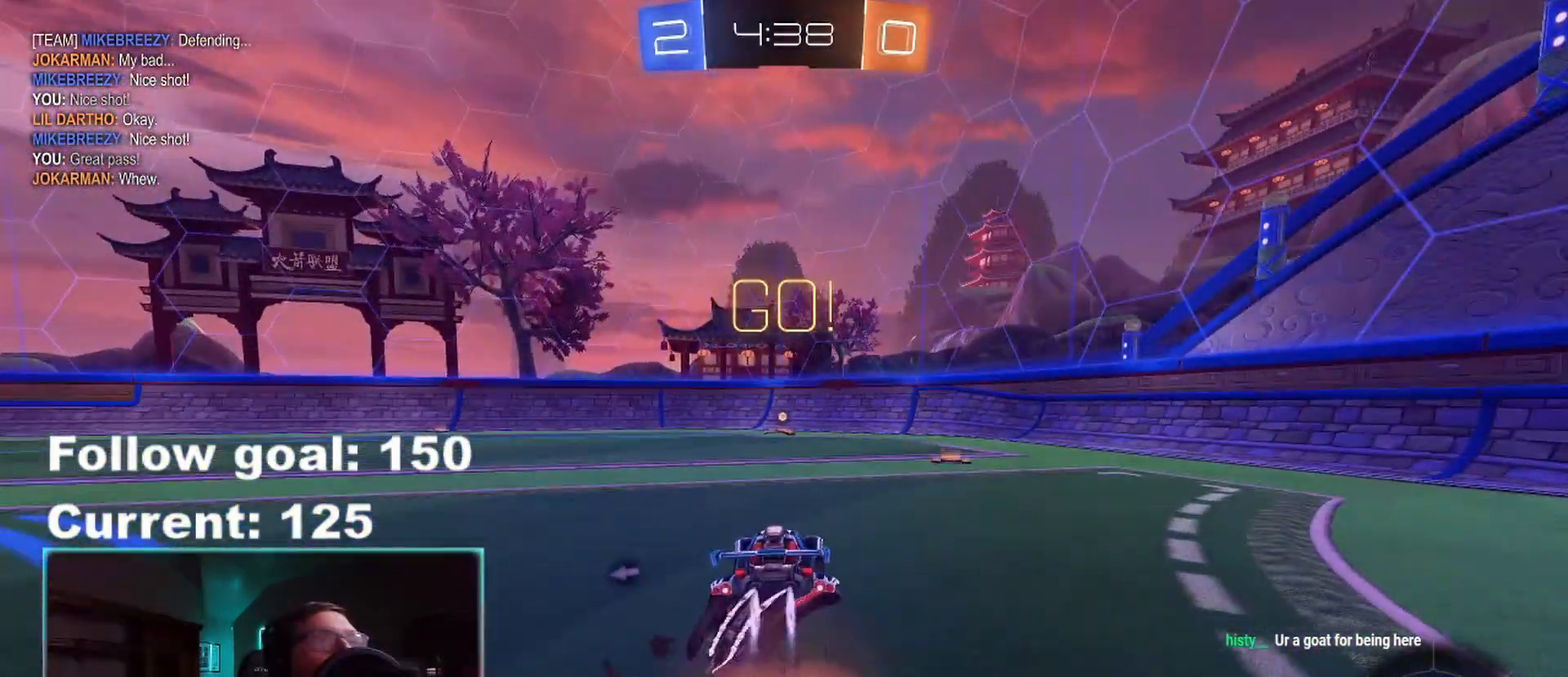
{"buttons": [], "left_stick": "center", "right_stick": "center", "events": [[100, "A", "down"], [150, "R2", "up"], [167, "A", "up"], [200, "left_stick", "center"], [400, "Y", "down"], [483, "Y", "up"]]}
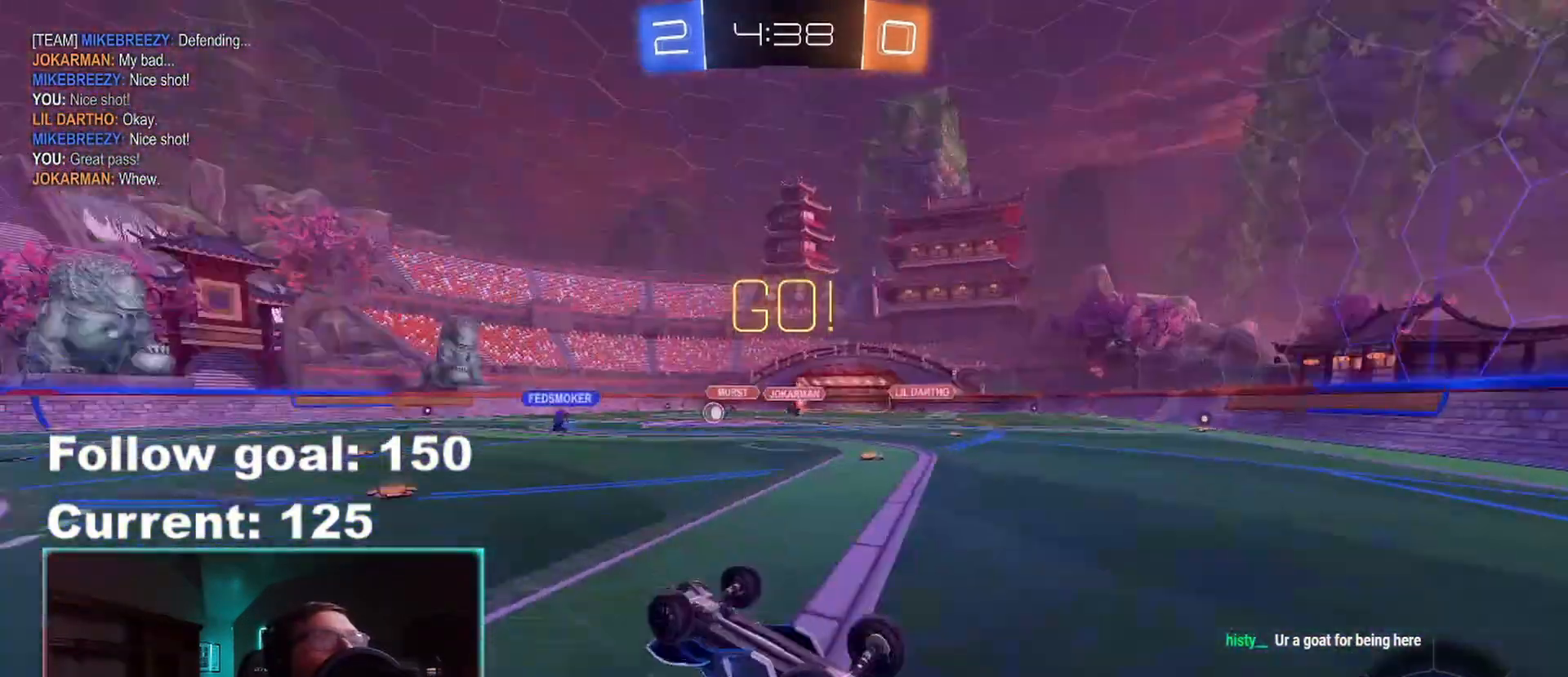
{"buttons": ["R2"], "left_stick": "left", "right_stick": "center", "events": [[233, "left_stick", "left"], [300, "R2", "down"]]}
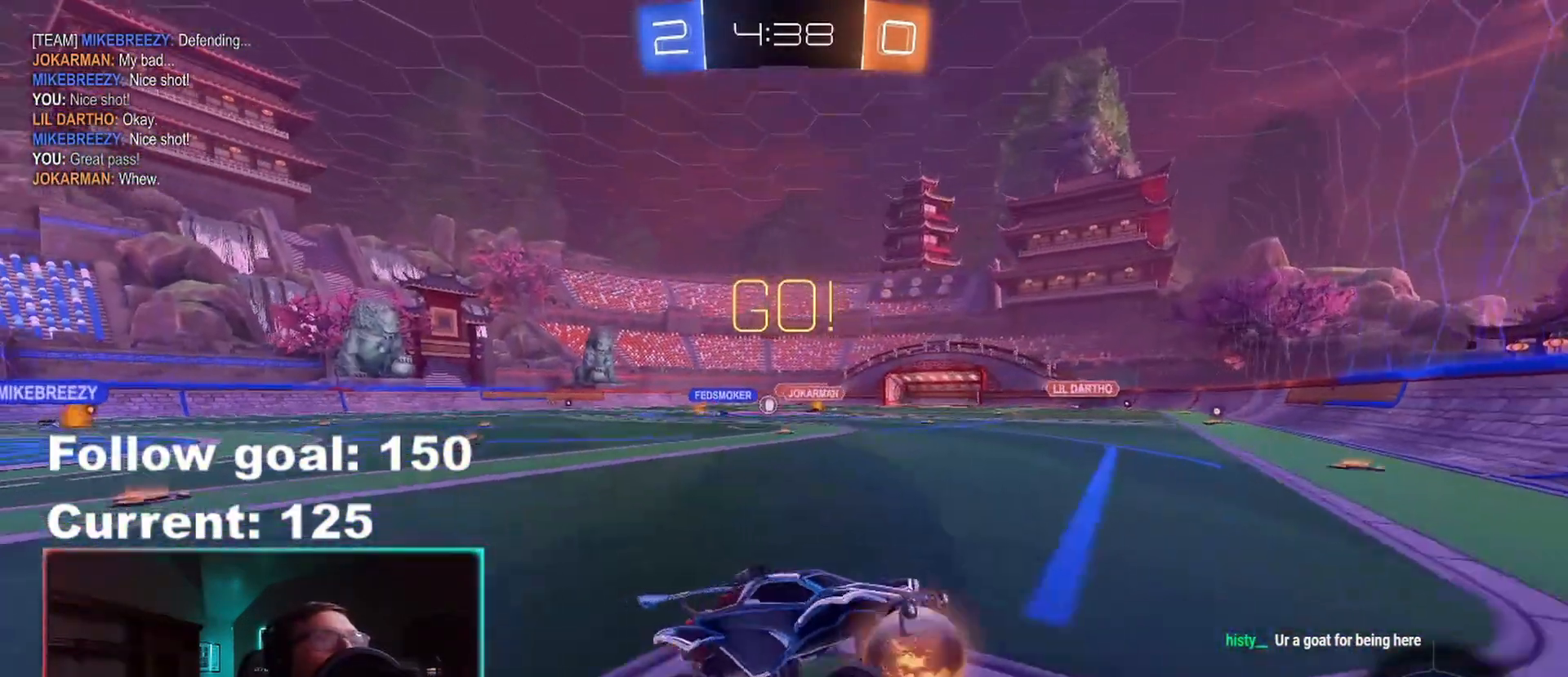
{"buttons": ["R2"], "left_stick": "left", "right_stick": "center", "events": [[167, "L1", "down"], [267, "L1", "up"]]}
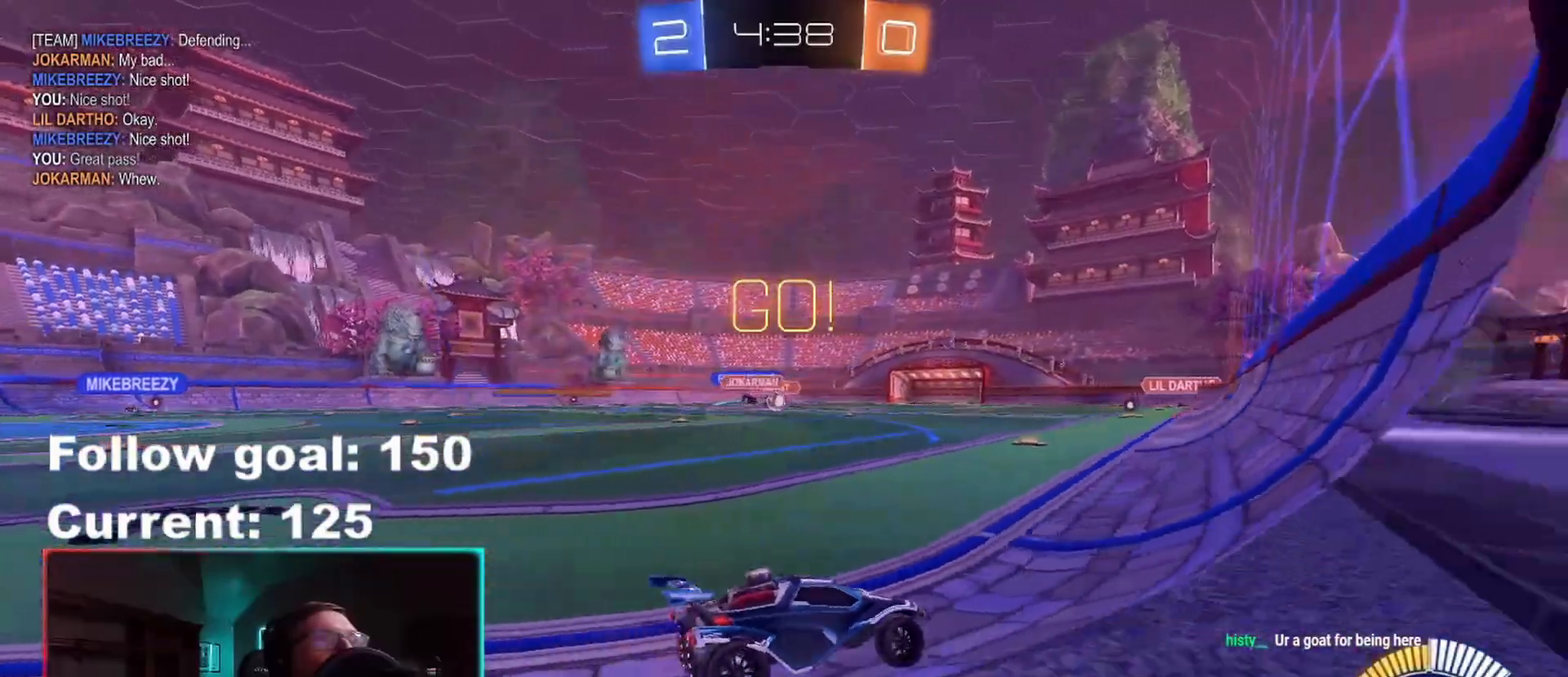
{"buttons": ["R2"], "left_stick": "down-left", "right_stick": "center", "events": [[50, "R1", "down"], [283, "R1", "up"], [383, "left_stick", "down-left"]]}
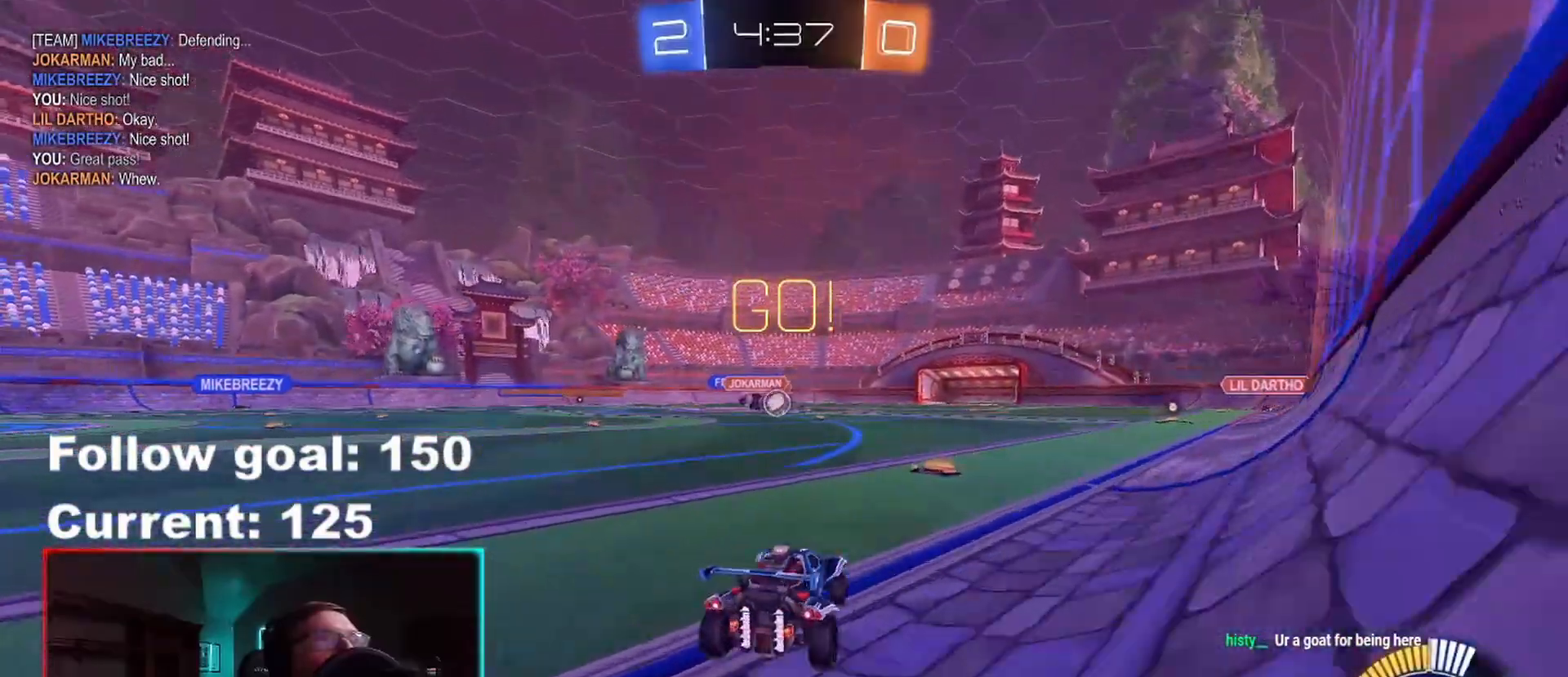
{"buttons": [], "left_stick": "center", "right_stick": "center", "events": [[100, "left_stick", "center"], [250, "left_stick", "right"], [333, "R2", "up"], [383, "left_stick", "center"]]}
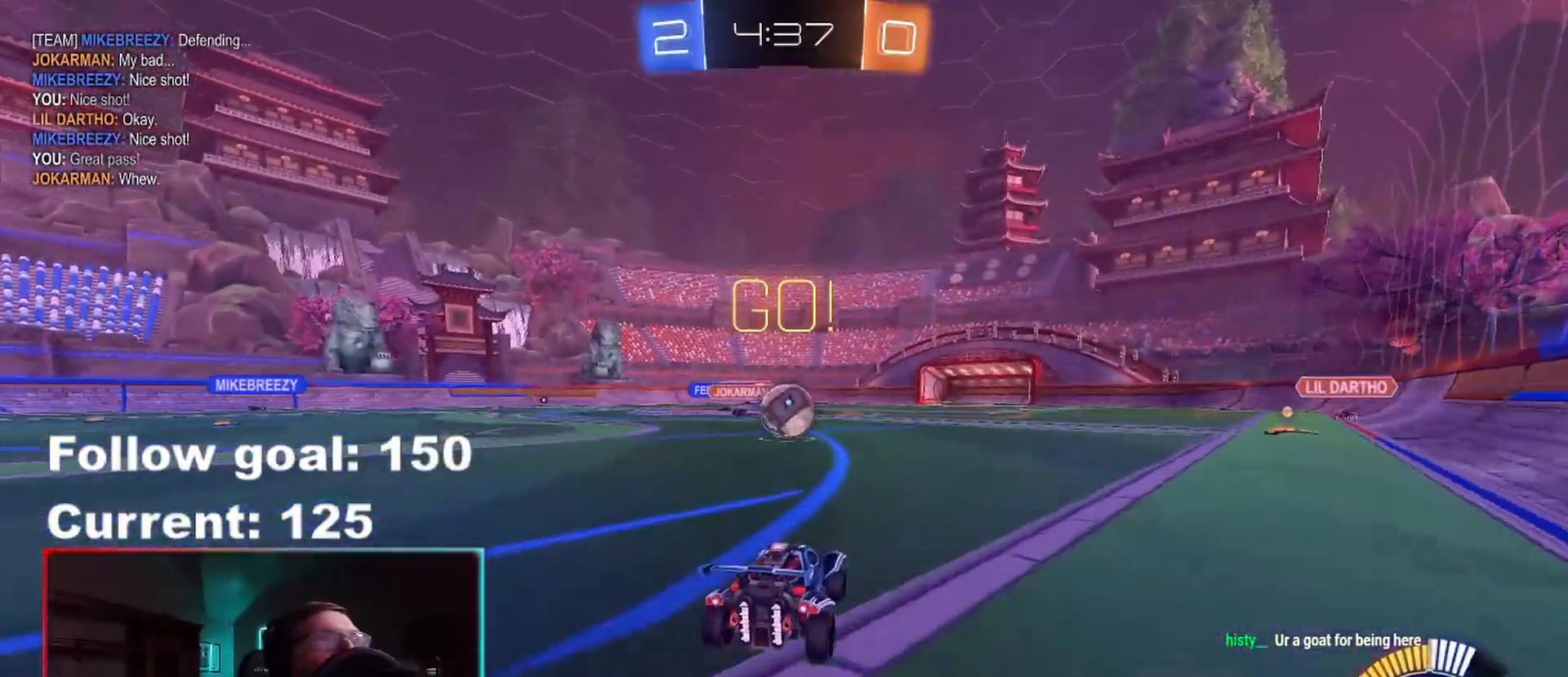
{"buttons": ["R1", "R2"], "left_stick": "center", "right_stick": "center", "events": [[100, "left_stick", "right"], [217, "left_stick", "center"], [317, "R2", "down"], [400, "R1", "down"], [400, "left_stick", "left"], [467, "left_stick", "center"]]}
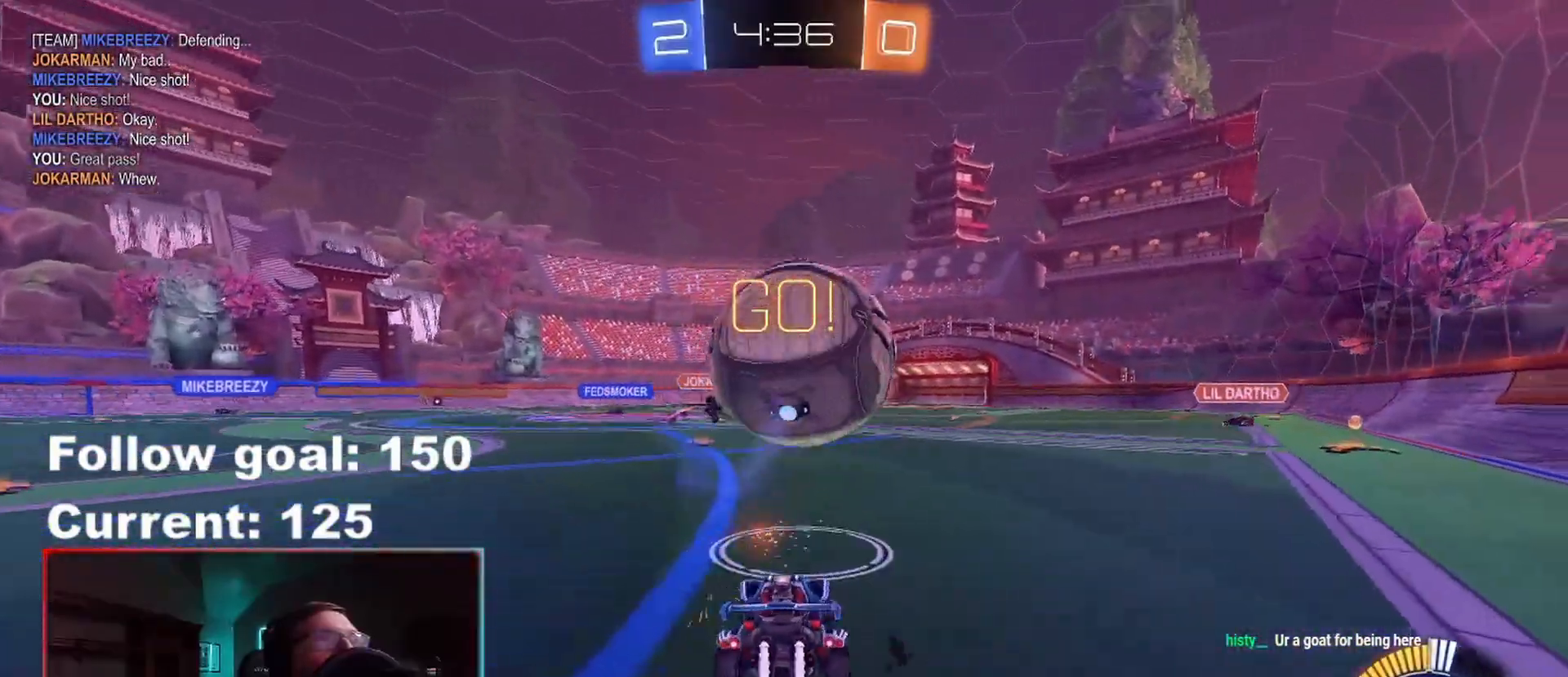
{"buttons": ["A", "R1"], "left_stick": "center", "right_stick": "center", "events": [[150, "left_stick", "down-right"], [300, "left_stick", "down"], [317, "A", "down"], [417, "A", "up"], [467, "R2", "up"], [500, "A", "down"], [500, "left_stick", "center"]]}
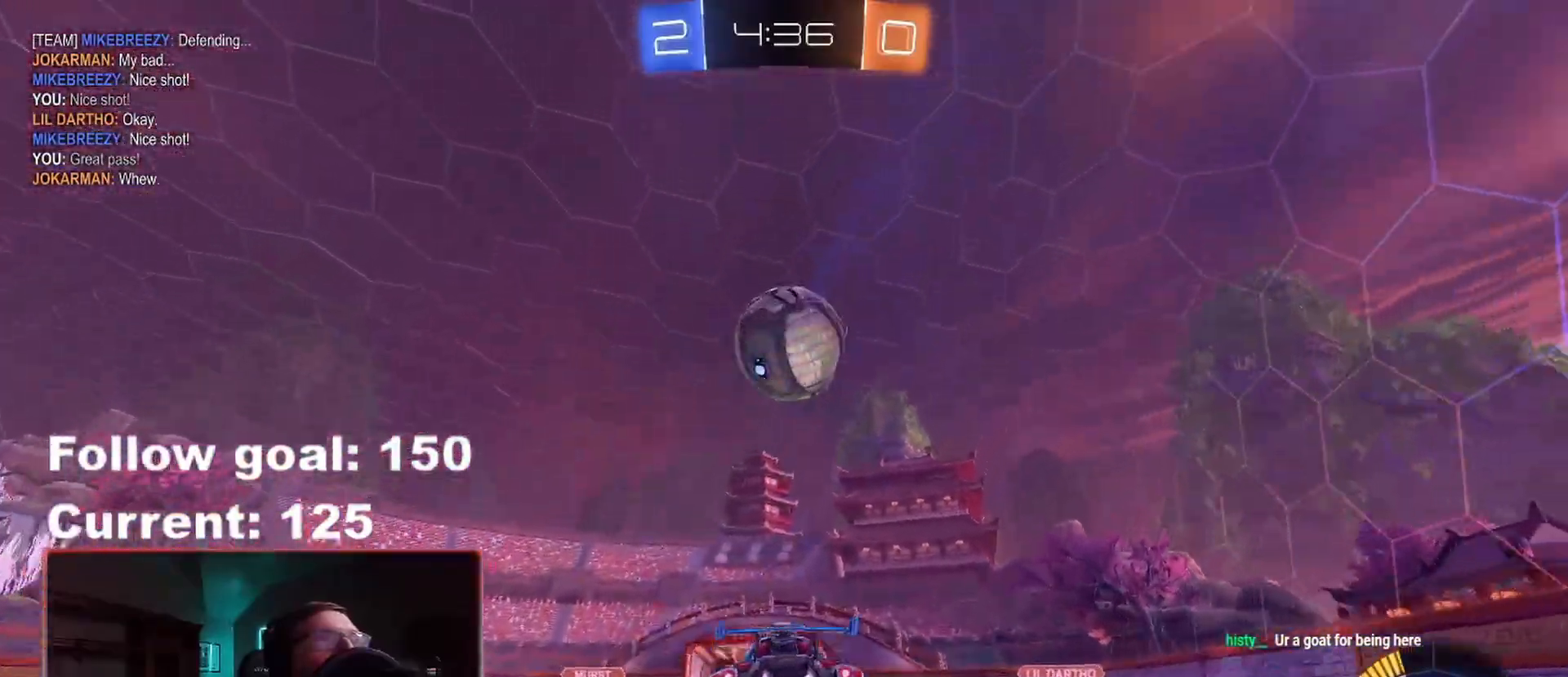
{"buttons": ["R2"], "left_stick": "center", "right_stick": "center", "events": [[17, "R1", "up"], [83, "left_stick", "down-left"], [150, "A", "up"], [267, "R1", "down"], [267, "X", "down"], [267, "left_stick", "down-right"], [400, "left_stick", "up-right"], [500, "R1", "up"], [500, "R2", "down"], [500, "X", "up"], [500, "left_stick", "center"]]}
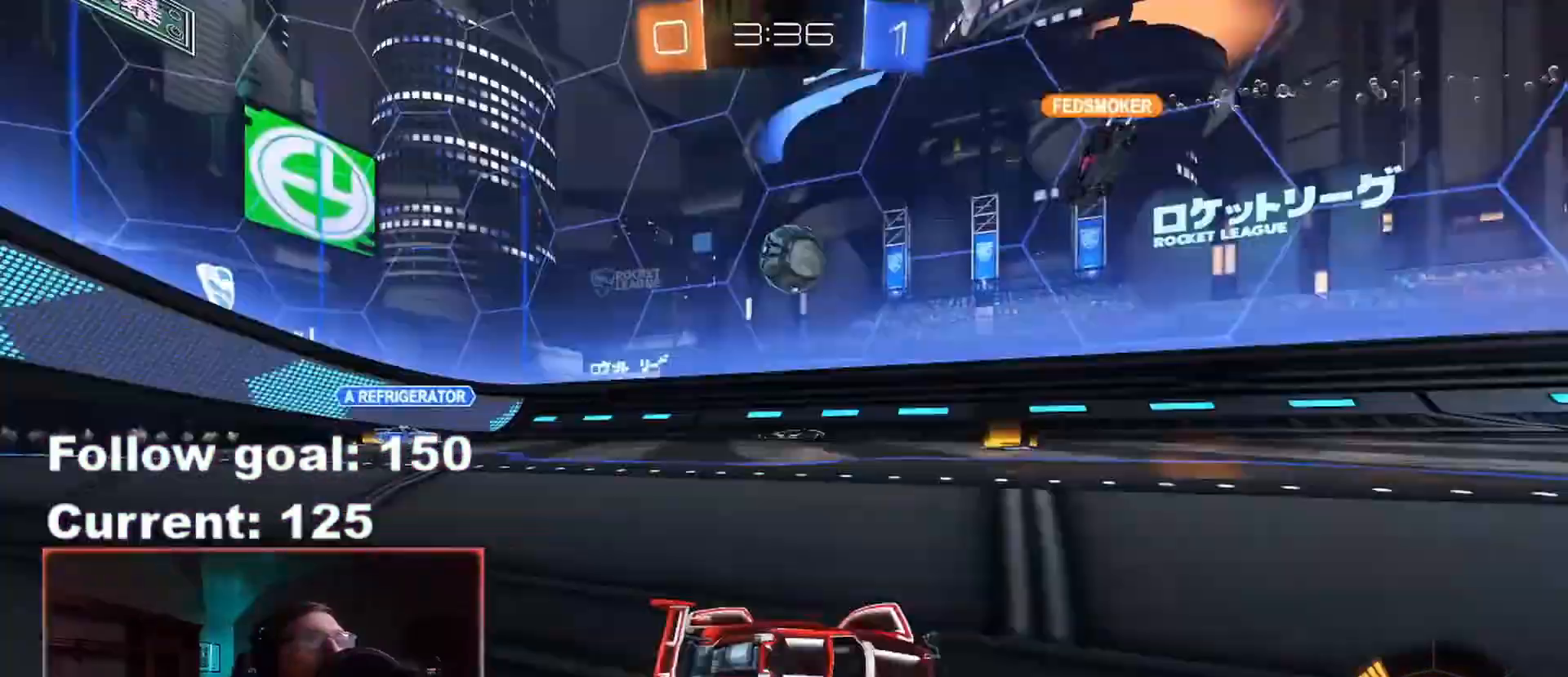
{"buttons": ["R2"], "left_stick": "left", "right_stick": "center", "events": [[233, "left_stick", "left"], [283, "L1", "down"], [417, "L1", "up"]]}
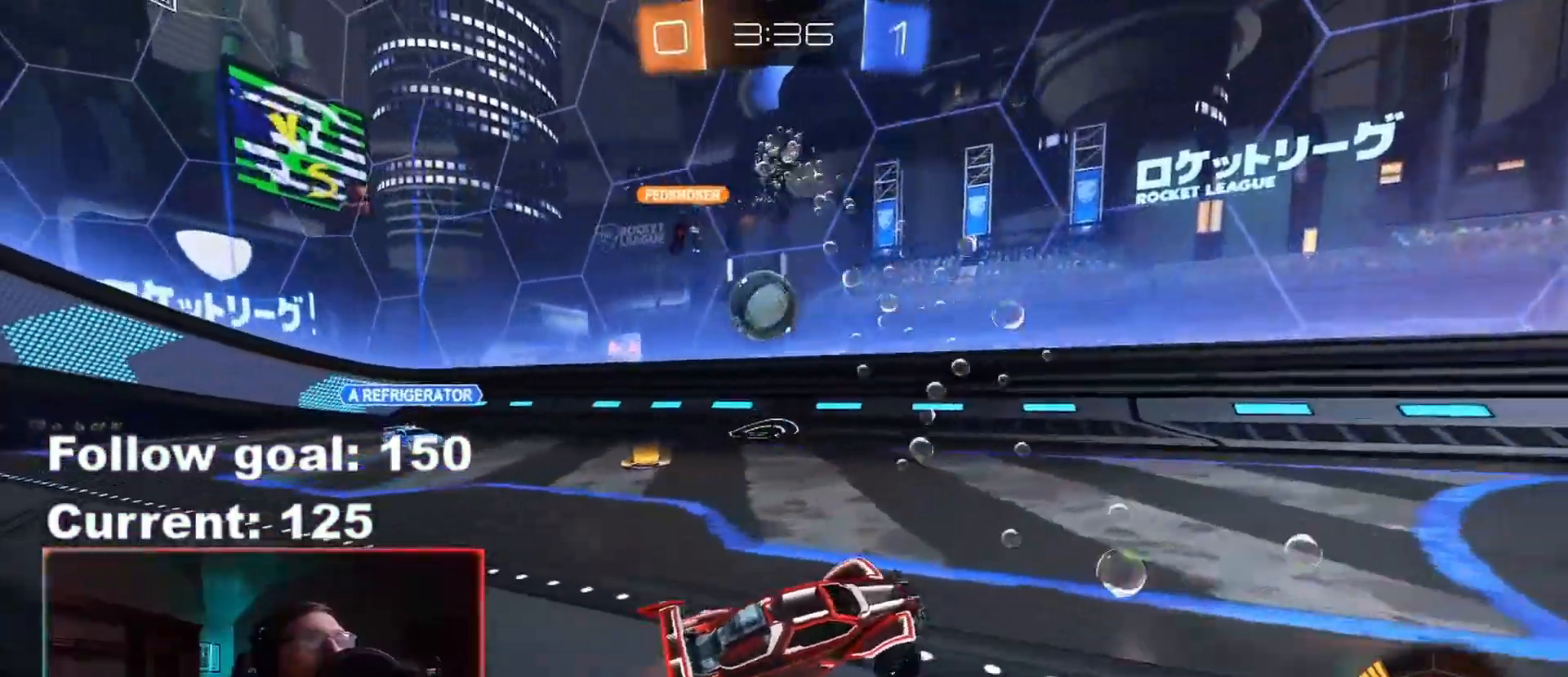
{"buttons": ["B", "R2"], "left_stick": "center", "right_stick": "center", "events": [[33, "left_stick", "center"], [450, "B", "down"]]}
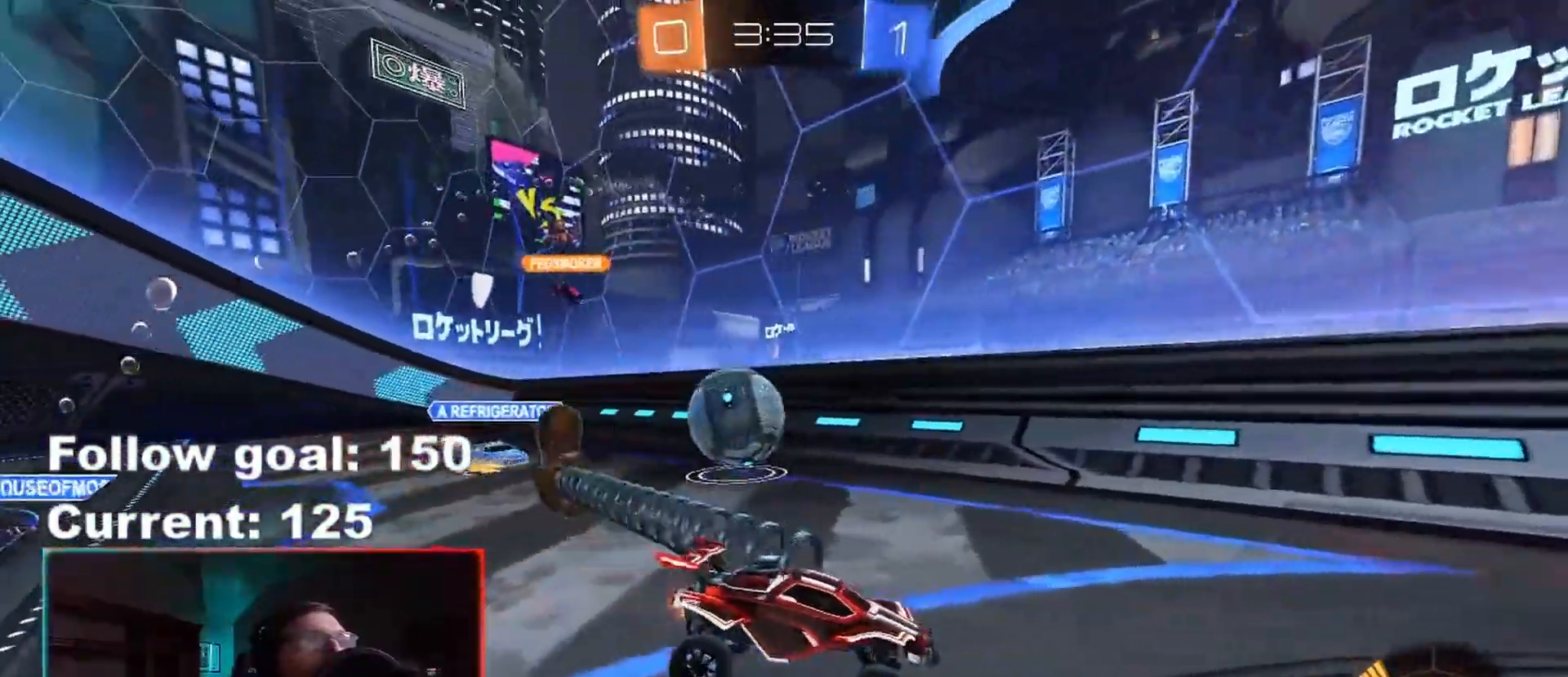
{"buttons": ["L1", "R2"], "left_stick": "right", "right_stick": "center", "events": [[17, "B", "up"], [217, "left_stick", "right"], [400, "L1", "down"]]}
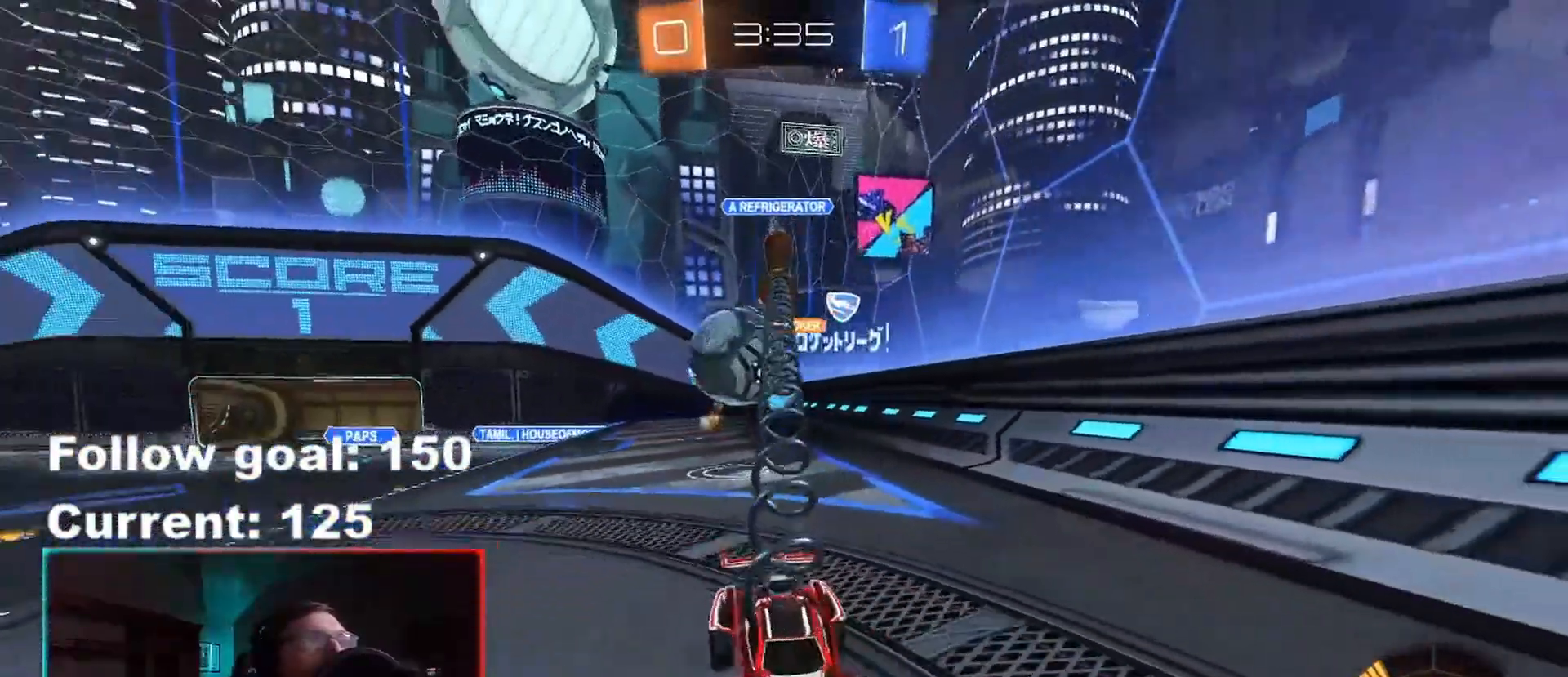
{"buttons": ["R2"], "left_stick": "right", "right_stick": "center", "events": [[350, "L1", "up"]]}
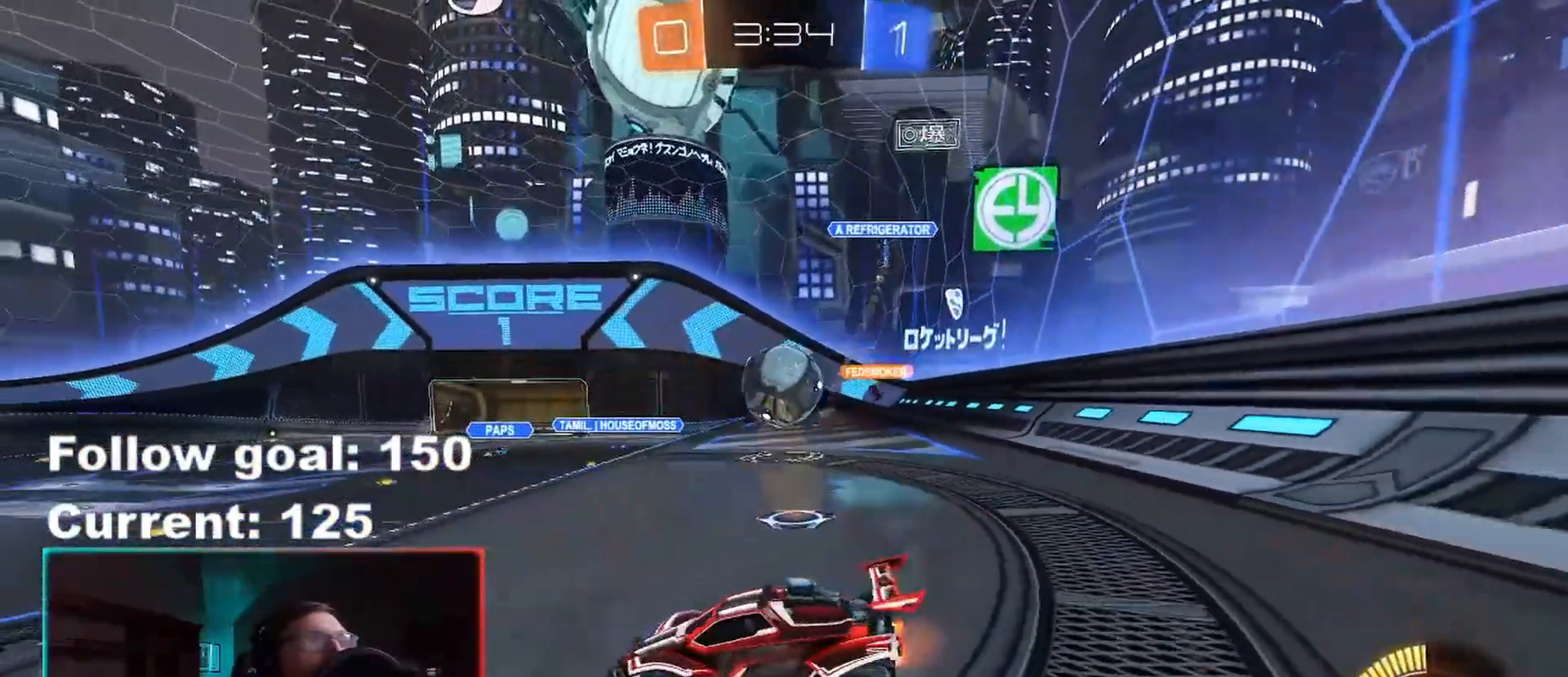
{"buttons": ["R1", "R2"], "left_stick": "down-right", "right_stick": "center", "events": [[233, "R1", "down"], [467, "left_stick", "down-right"]]}
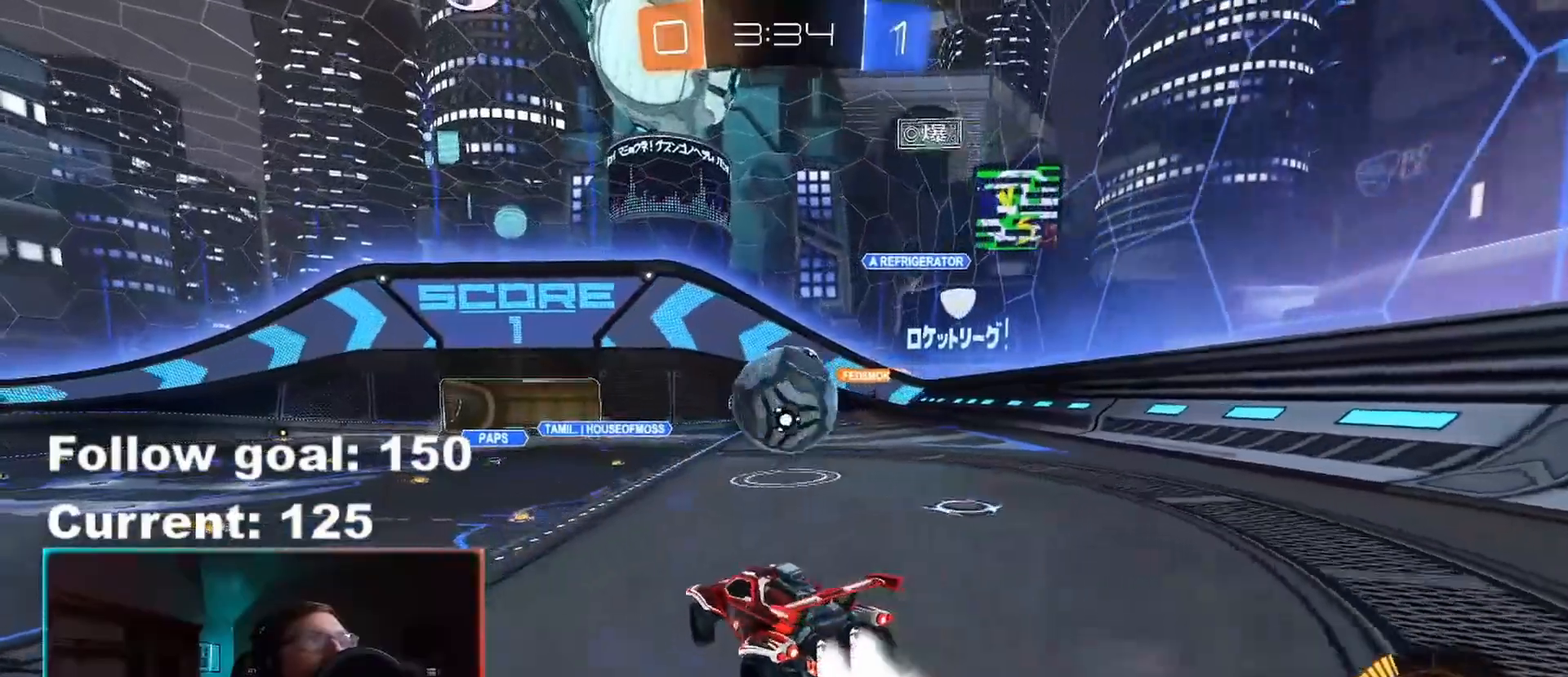
{"buttons": ["R2"], "left_stick": "right", "right_stick": "center", "events": [[83, "left_stick", "center"], [133, "left_stick", "left"], [233, "left_stick", "center"], [367, "R1", "up"], [383, "left_stick", "right"]]}
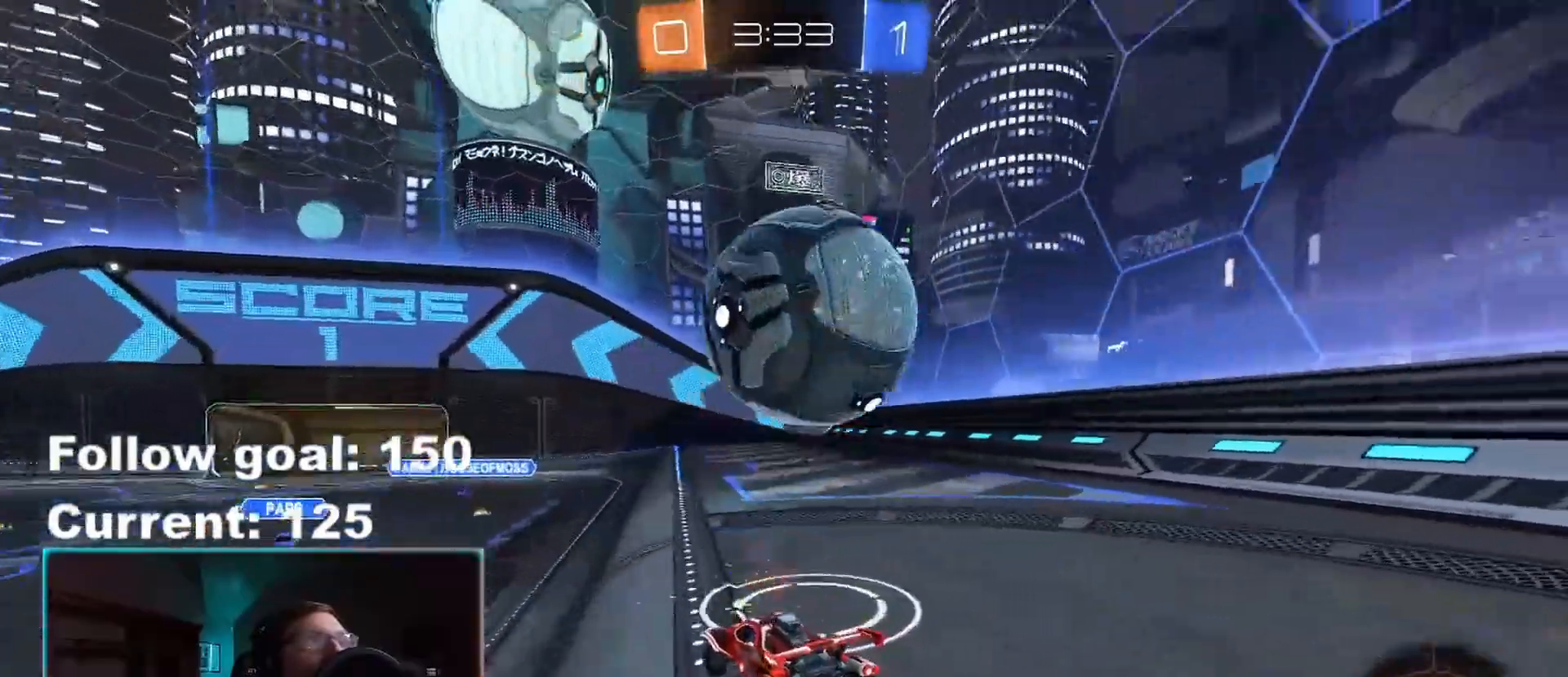
{"buttons": [], "left_stick": "down", "right_stick": "center", "events": [[167, "L2", "down"], [183, "left_stick", "down"], [200, "A", "down"], [217, "R2", "up"], [417, "A", "up"], [417, "L2", "up"]]}
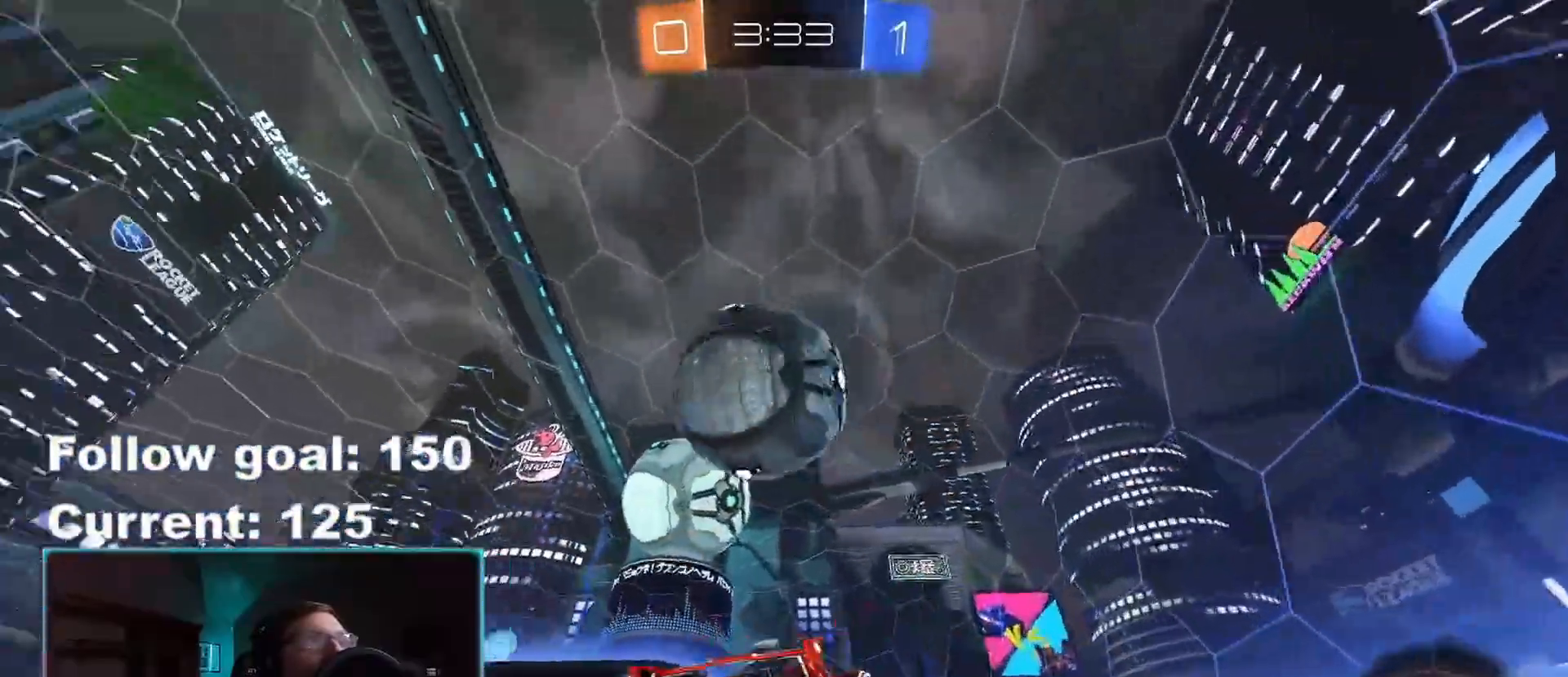
{"buttons": ["R1"], "left_stick": "down-left", "right_stick": "center", "events": [[17, "L1", "down"], [17, "R1", "down"], [17, "left_stick", "down-left"], [417, "L1", "up"]]}
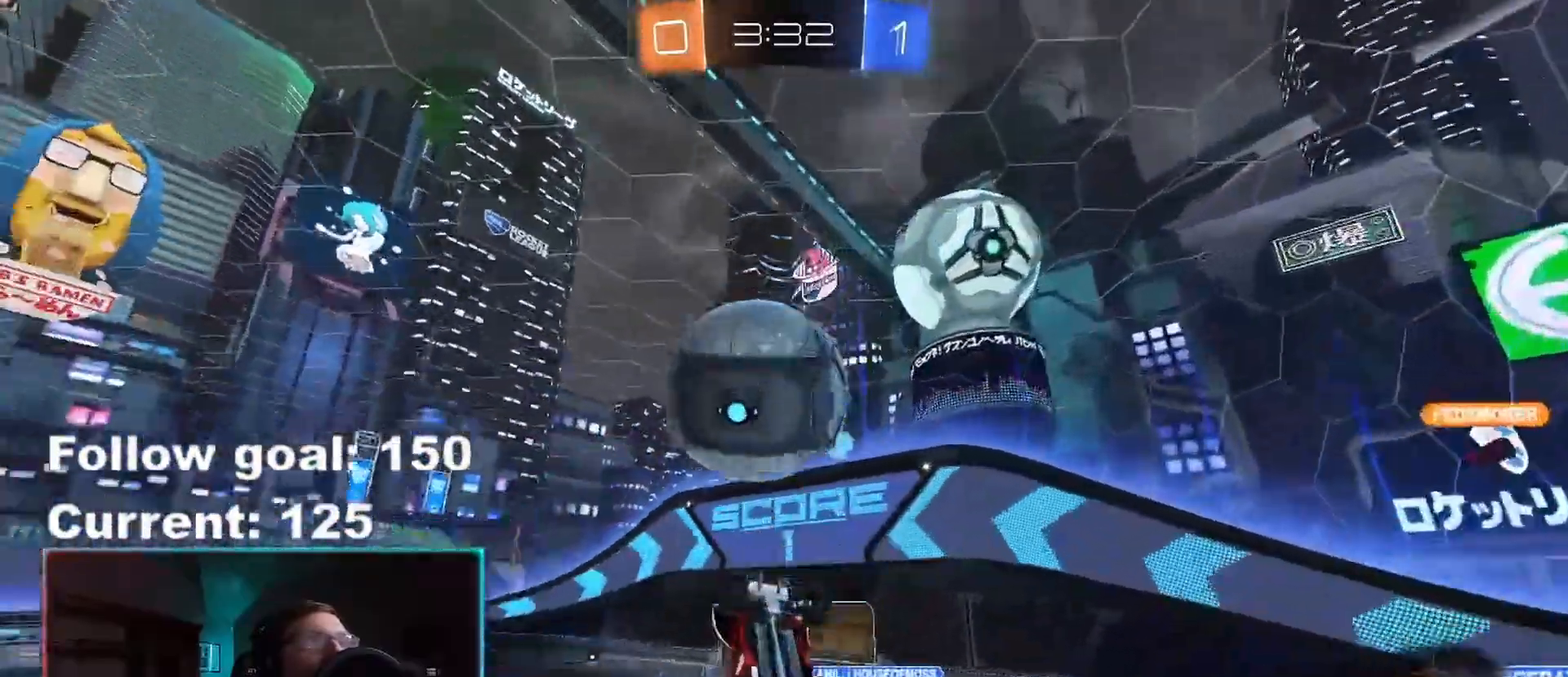
{"buttons": ["X", "R1"], "left_stick": "down-left", "right_stick": "center", "events": [[167, "left_stick", "up-left"], [233, "A", "down"], [317, "left_stick", "down-left"], [333, "A", "up"], [417, "X", "down"]]}
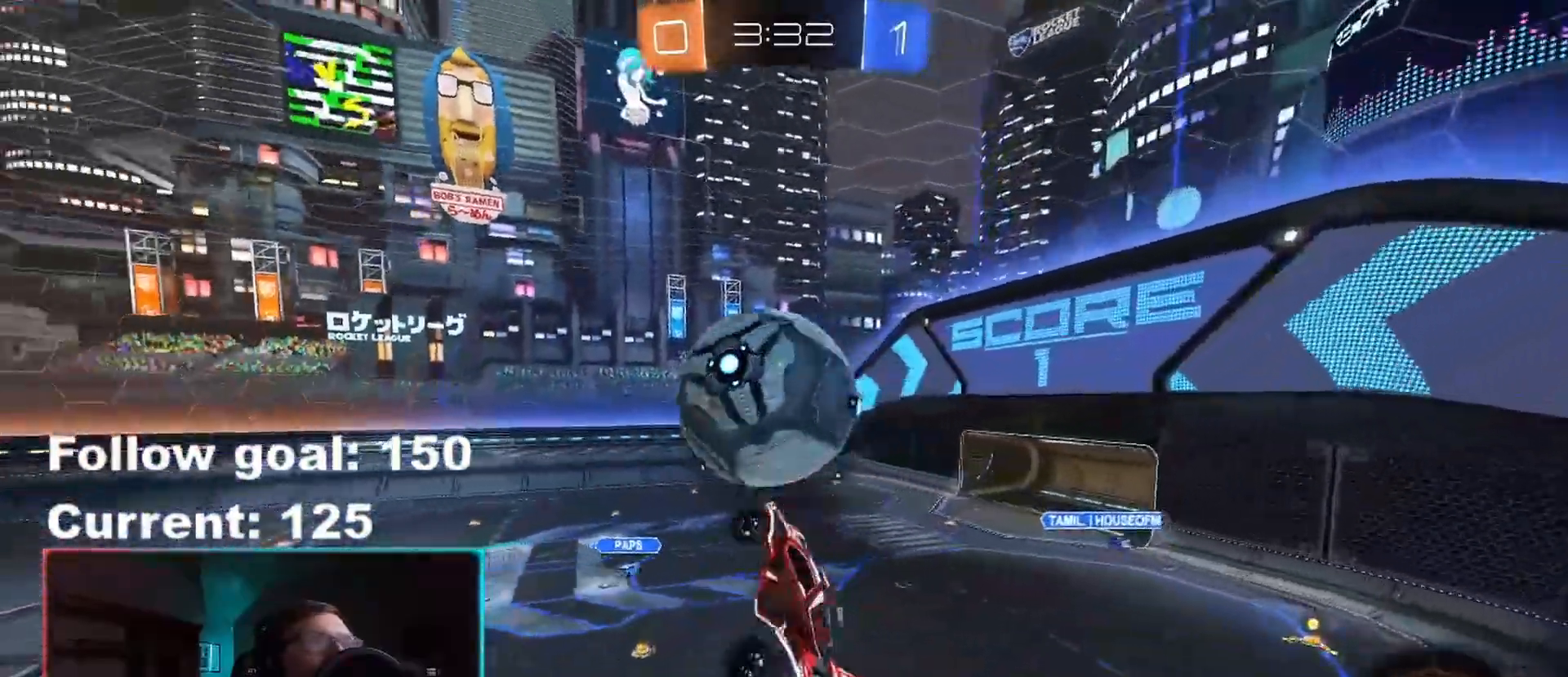
{"buttons": [], "left_stick": "right", "right_stick": "center", "events": [[17, "left_stick", "down"], [117, "left_stick", "down-right"], [267, "left_stick", "right"], [383, "R1", "up"], [500, "X", "up"]]}
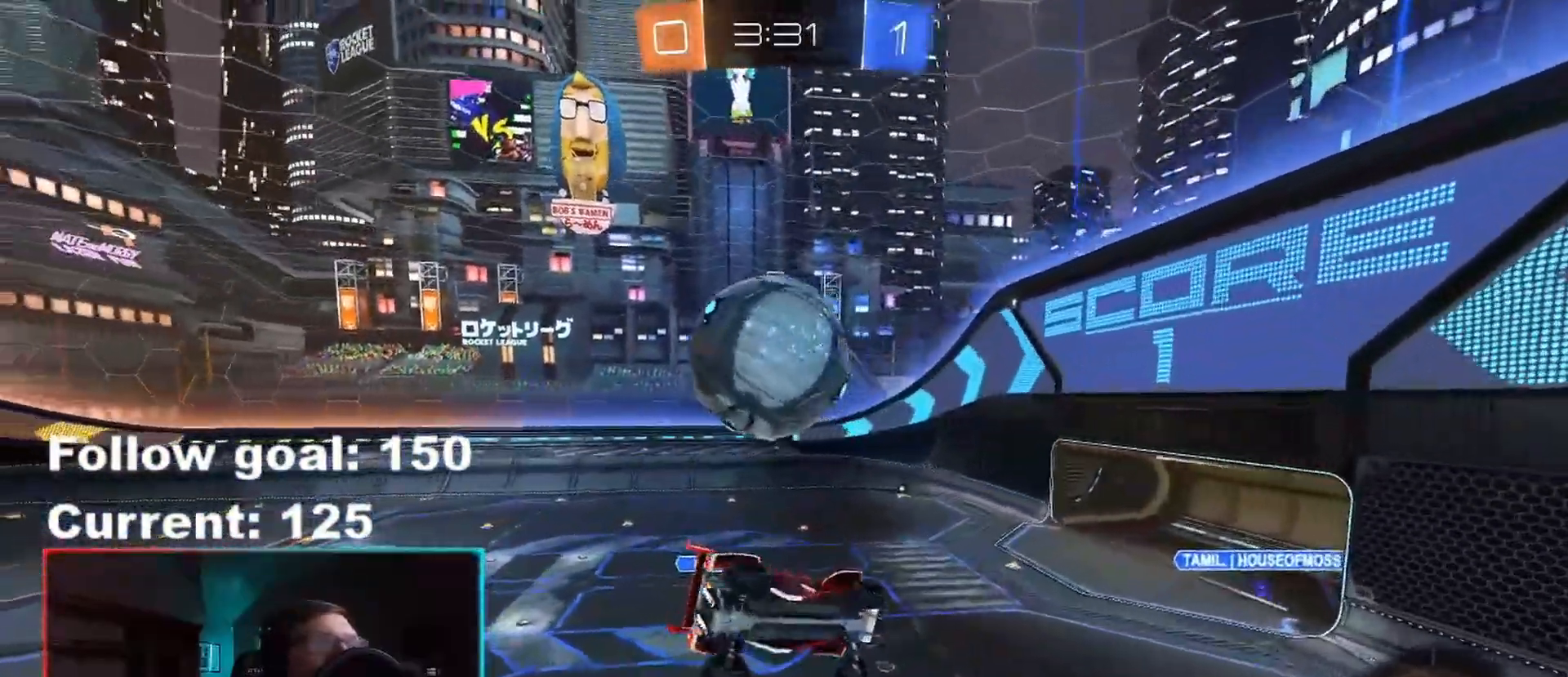
{"buttons": ["X", "L1", "R1"], "left_stick": "left", "right_stick": "center", "events": [[367, "X", "down"], [400, "R1", "down"], [500, "L1", "down"], [500, "left_stick", "left"]]}
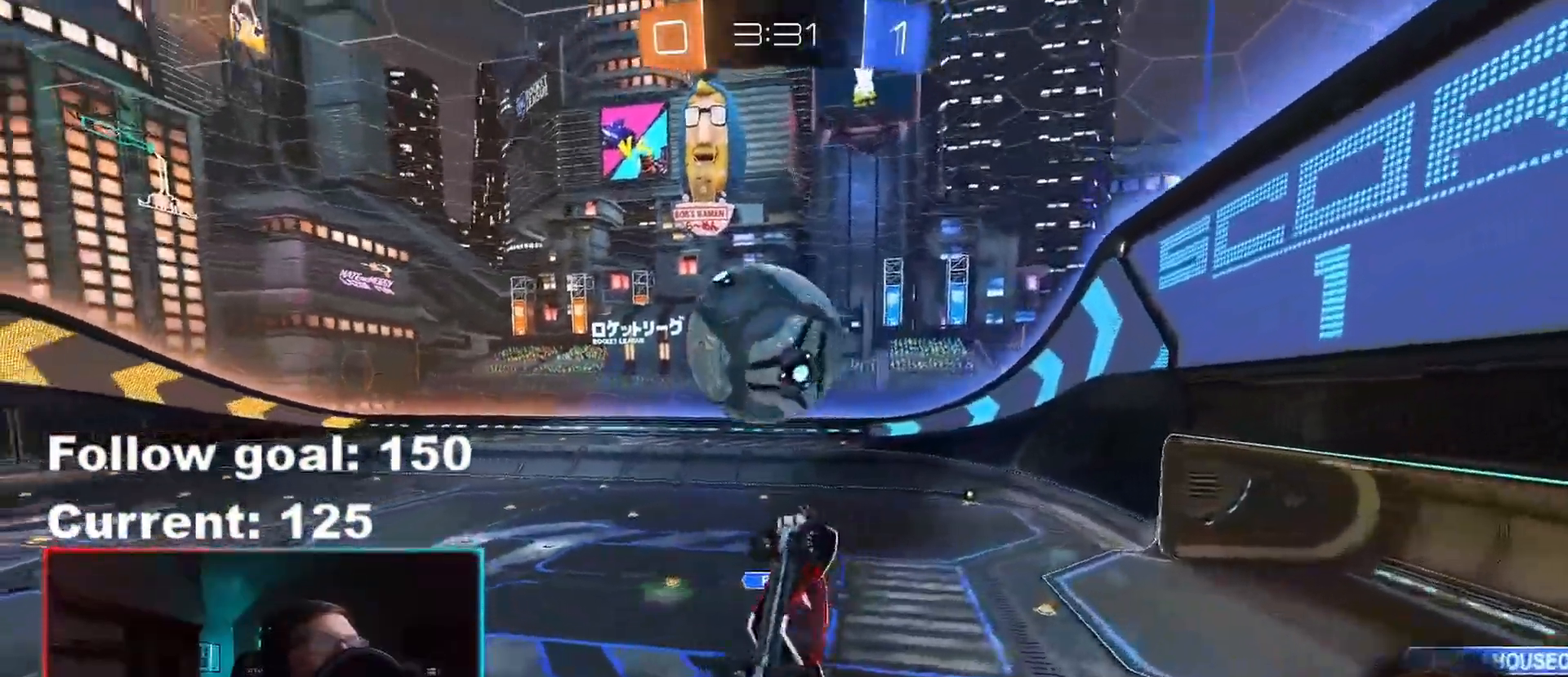
{"buttons": ["R1", "R2"], "left_stick": "up", "right_stick": "center", "events": [[17, "X", "up"], [33, "Y", "down"], [83, "X", "down"], [167, "R2", "down"], [200, "X", "up"], [200, "Y", "up"], [217, "left_stick", "up-left"], [400, "L1", "up"], [483, "left_stick", "up"]]}
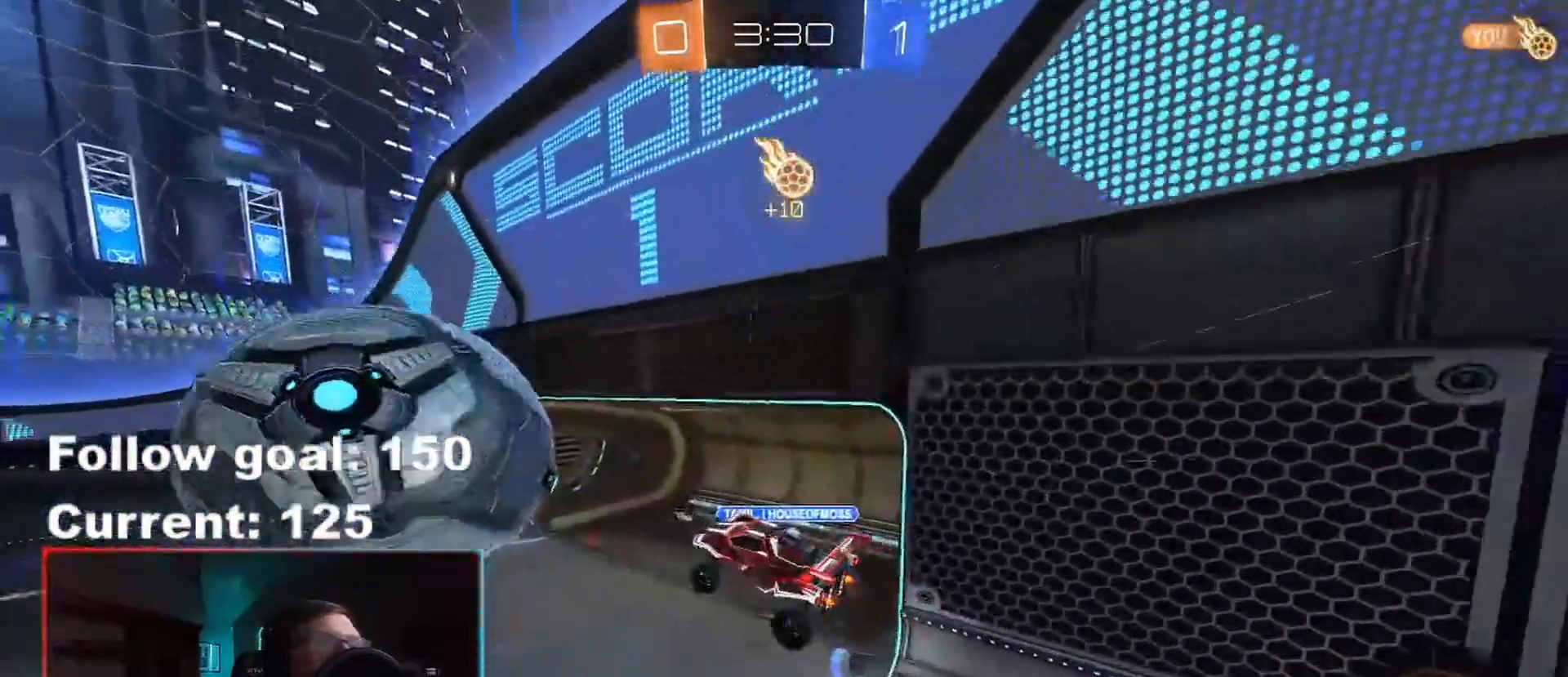
{"buttons": ["R2"], "left_stick": "up", "right_stick": "center", "events": [[17, "left_stick", "up-right"], [250, "left_stick", "up"], [317, "R1", "up"]]}
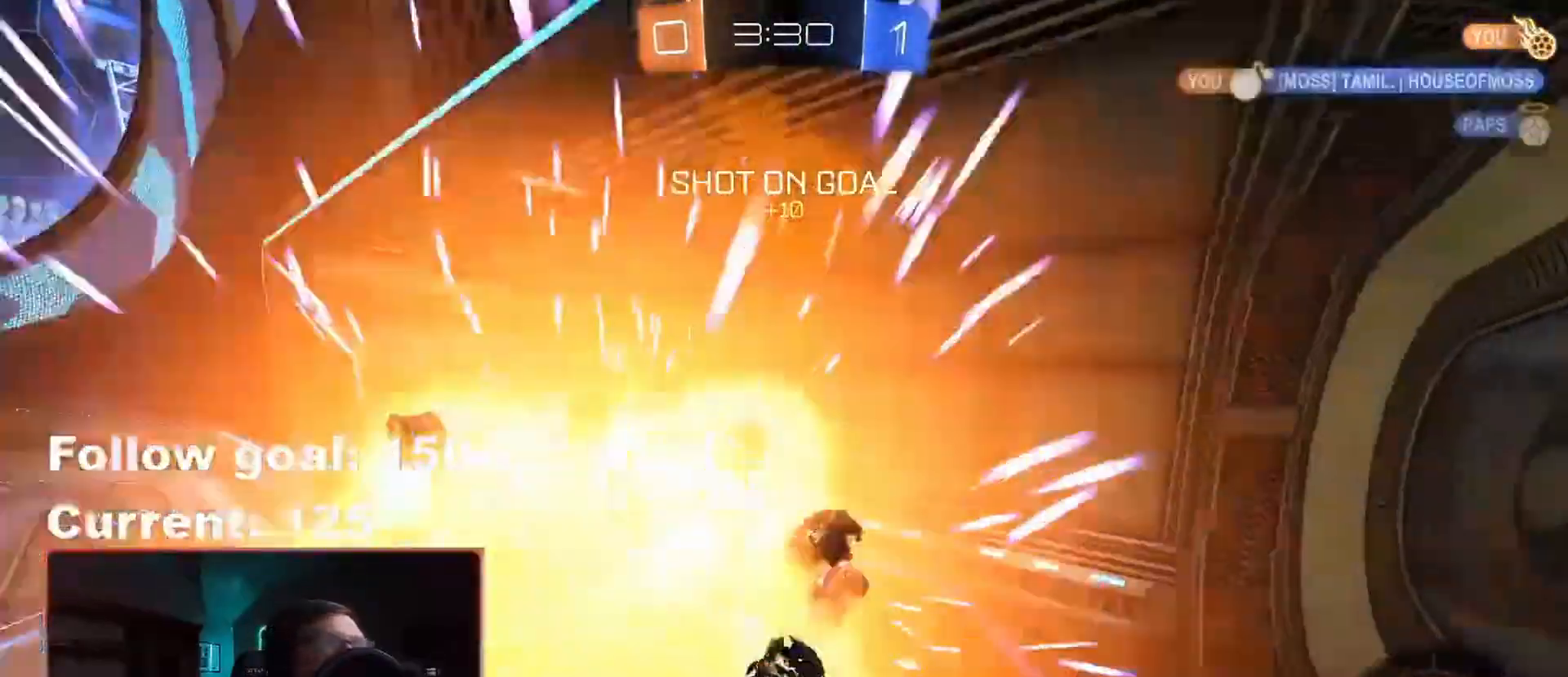
{"buttons": ["R2"], "left_stick": "right", "right_stick": "center", "events": [[50, "Y", "down"], [117, "left_stick", "right"], [150, "Y", "up"], [217, "L1", "down"], [417, "L1", "up"]]}
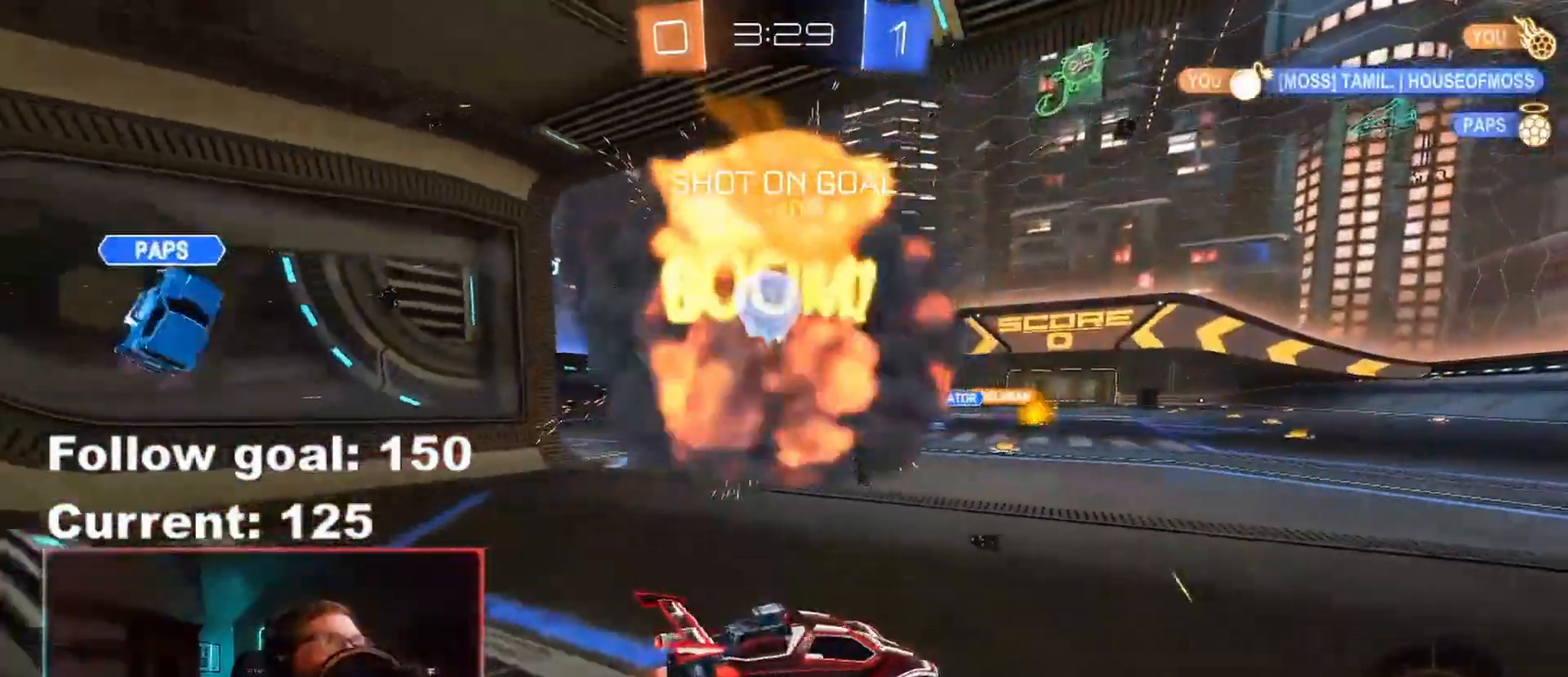
{"buttons": ["R2"], "left_stick": "left", "right_stick": "center", "events": [[50, "left_stick", "center"], [250, "left_stick", "left"]]}